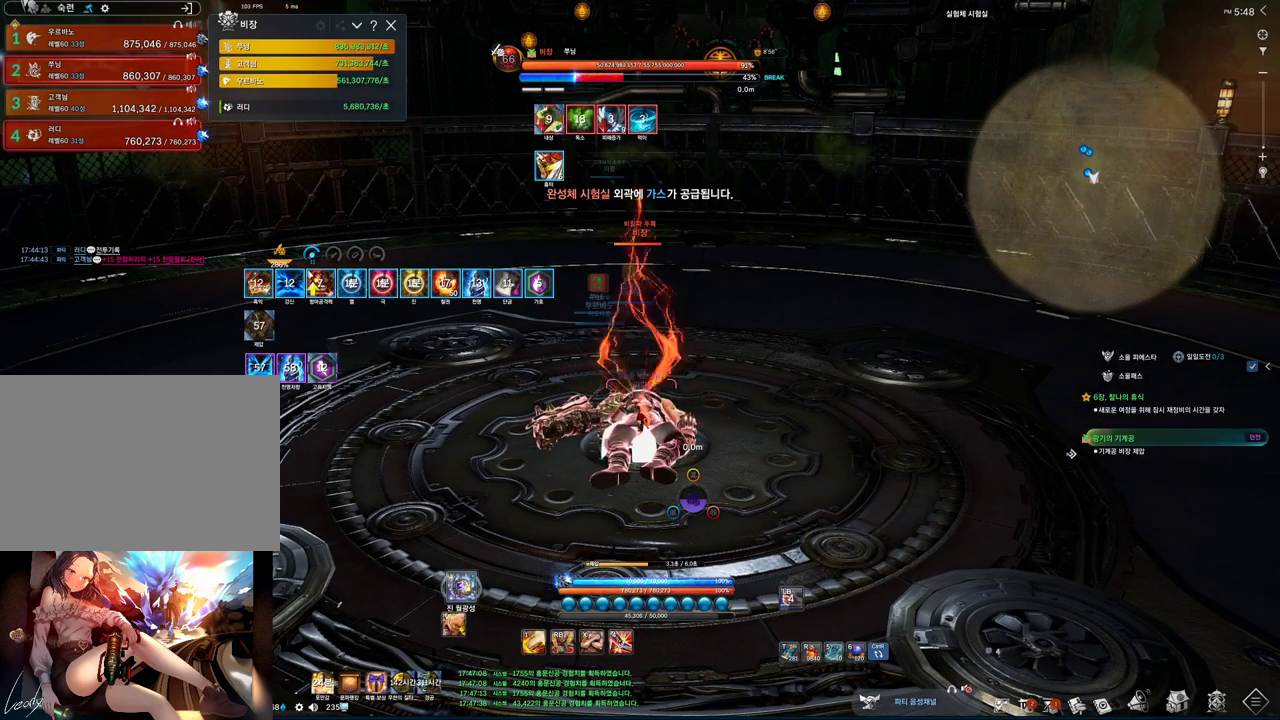
Gameplay with keyboard and mouse; each line is a JSON object with the keys and mouse buttons held at the frame after it. "events" lists presses ("down") and releases ("up") of "1", "2", "3", "4", "5", "a", "alt", "c", "ctrl", "d", "e", "f", "m", "q", "r", "s", "shift", "space", "t", "tab", "tilde", "v", "w", "x", "z", "mouse_left", "mouse_wheel", "mouse_right", "mouse_mb4" and "mouse_mb5" between this image and that frame as [ms after this image, input, new state], when the widget could be followed in between. "mouse_left", "mouse_wheel", "mouse_right", "mouse_mb4", "mouse_mb5" = the "left", "wheel", "right", "mb4", "mb5" buttons of the "mouse" list. No other keys are recorded. "wheel" means that the mouse wheel is clicked or scrolled. Mouse movement is not recorded.
{"keys": [], "mouse": [], "events": []}
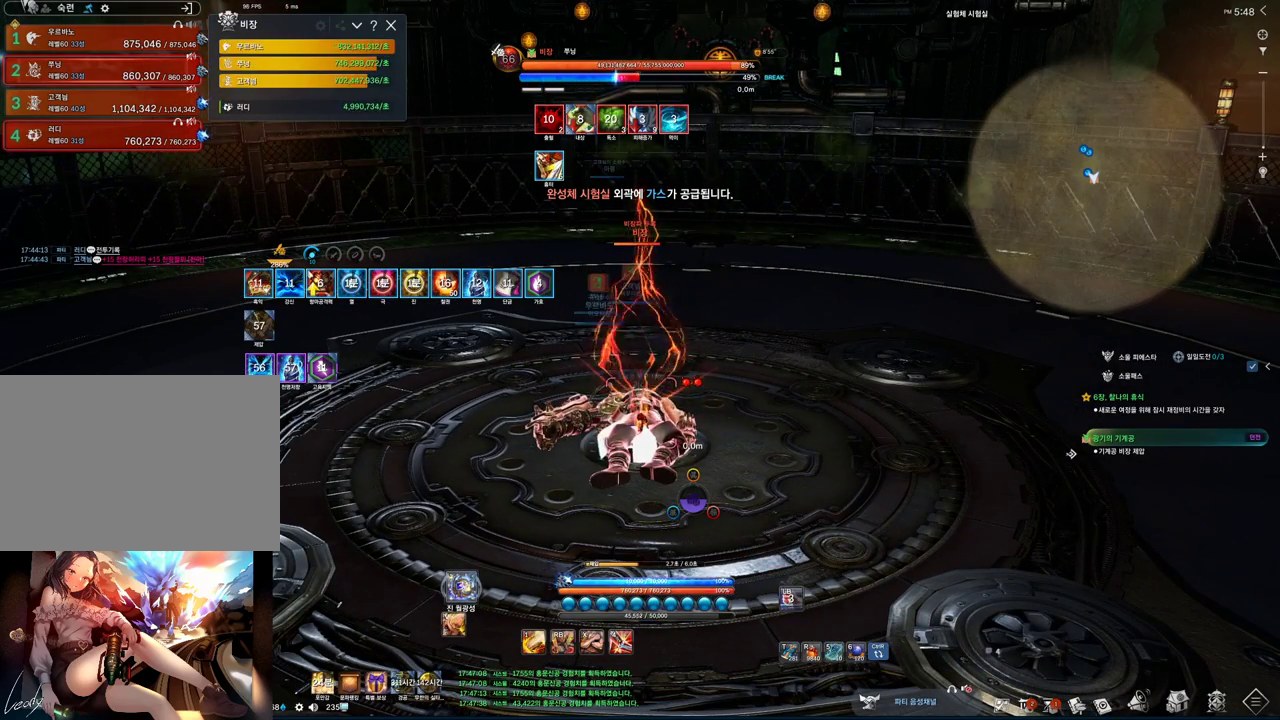
{"keys": ["alt"], "mouse": [], "events": [[200, "alt", "down"]]}
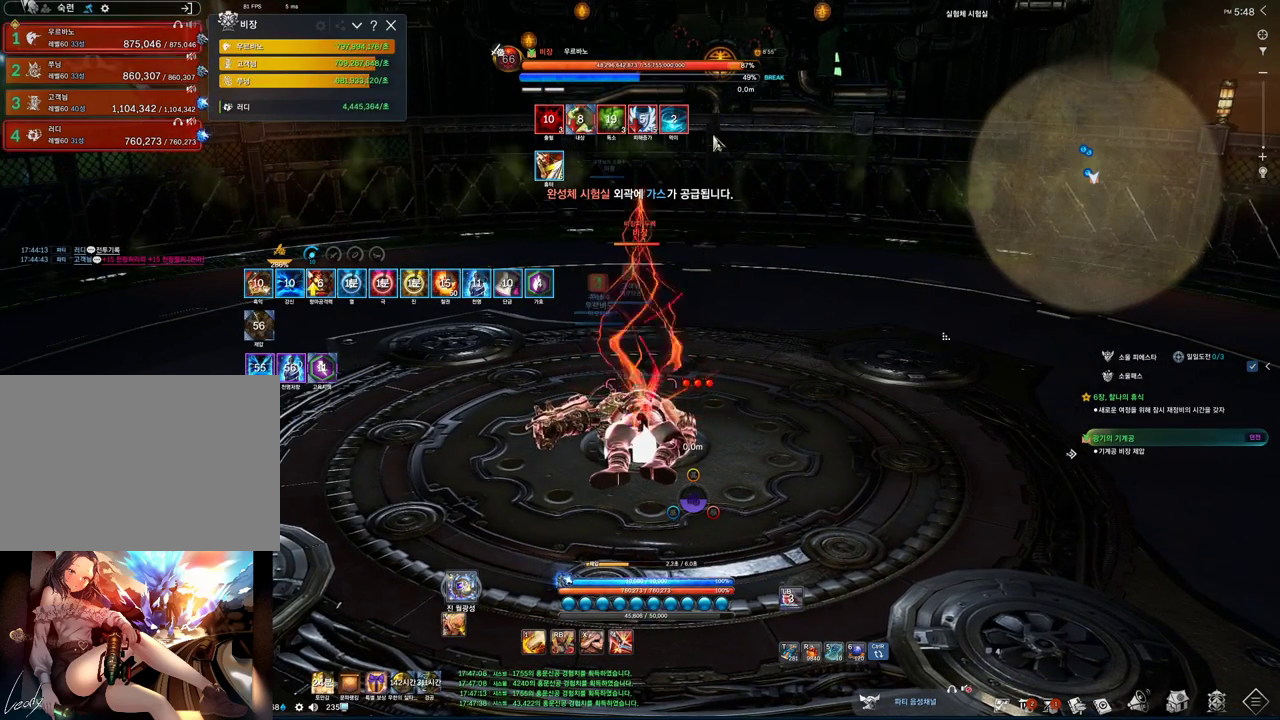
{"keys": ["alt"], "mouse": [], "events": [[300, "mouse_left", "down"], [300, "mouse_right", "down"], [433, "mouse_right", "up"], [467, "mouse_left", "up"]]}
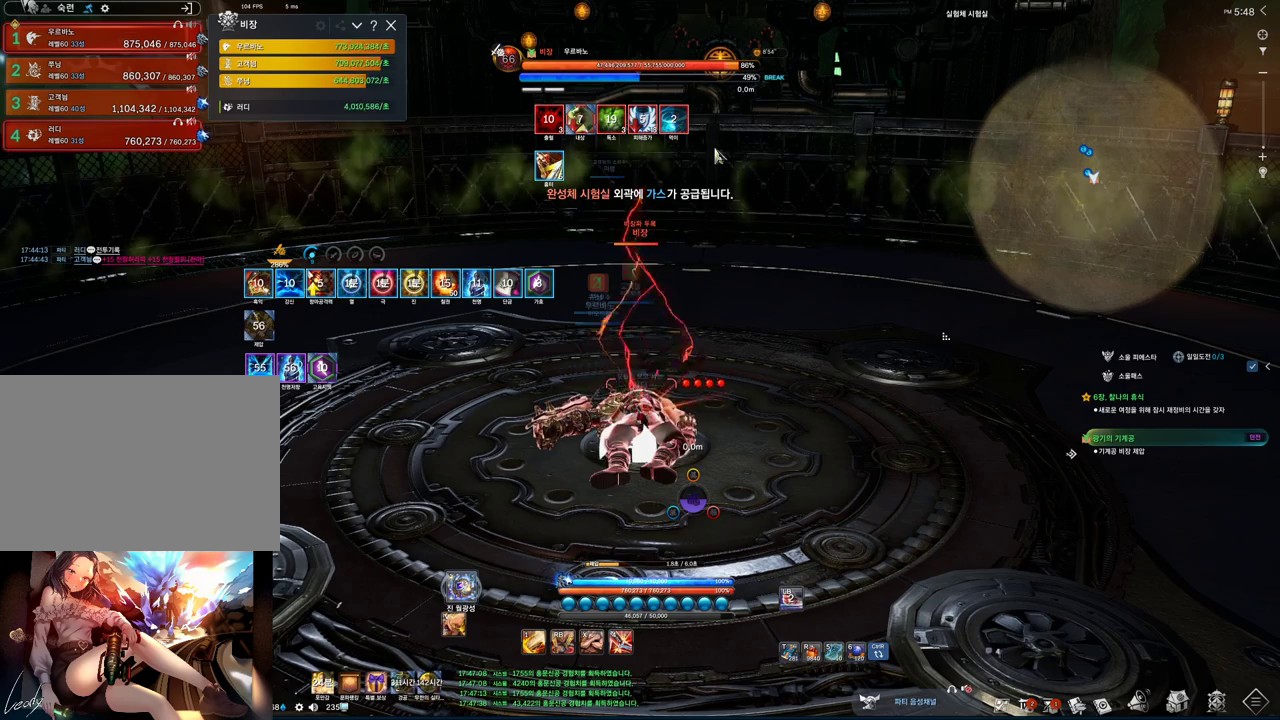
{"keys": [], "mouse": [], "events": [[167, "alt", "up"], [300, "mouse_mb4", "down"], [467, "mouse_mb4", "up"]]}
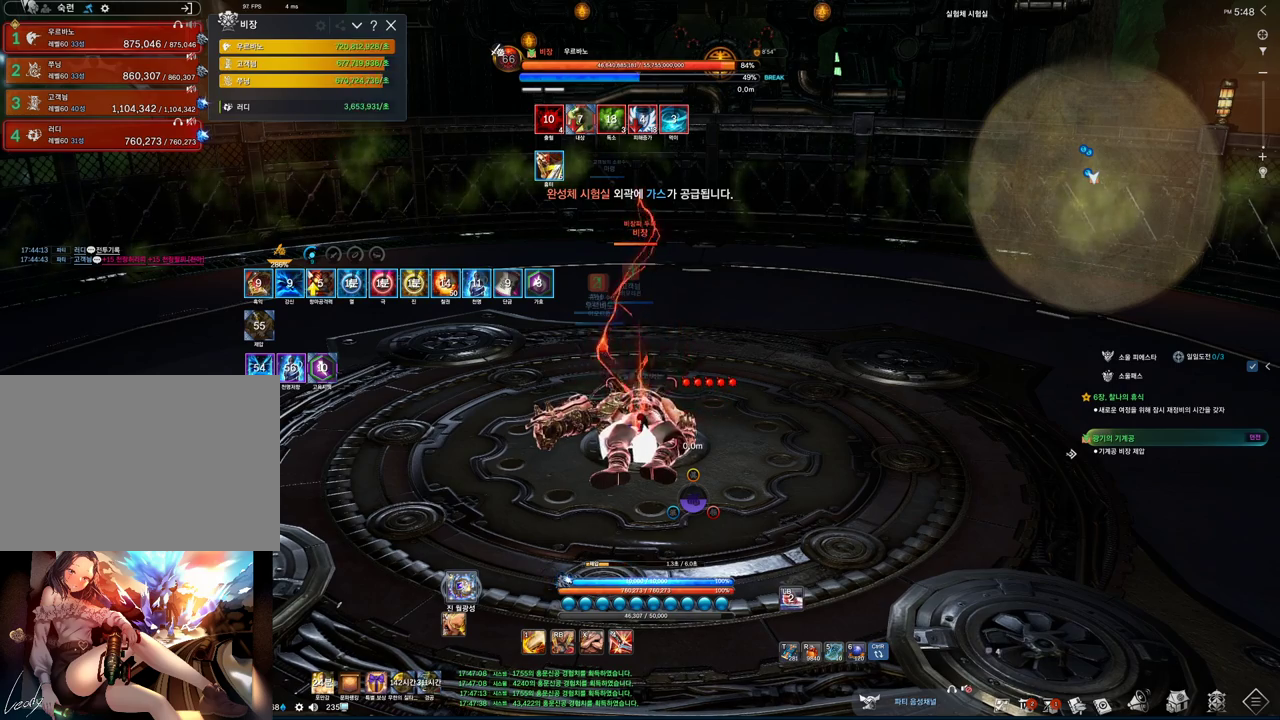
{"keys": [], "mouse": [], "events": [[33, "mouse_mb4", "down"], [100, "mouse_mb4", "up"]]}
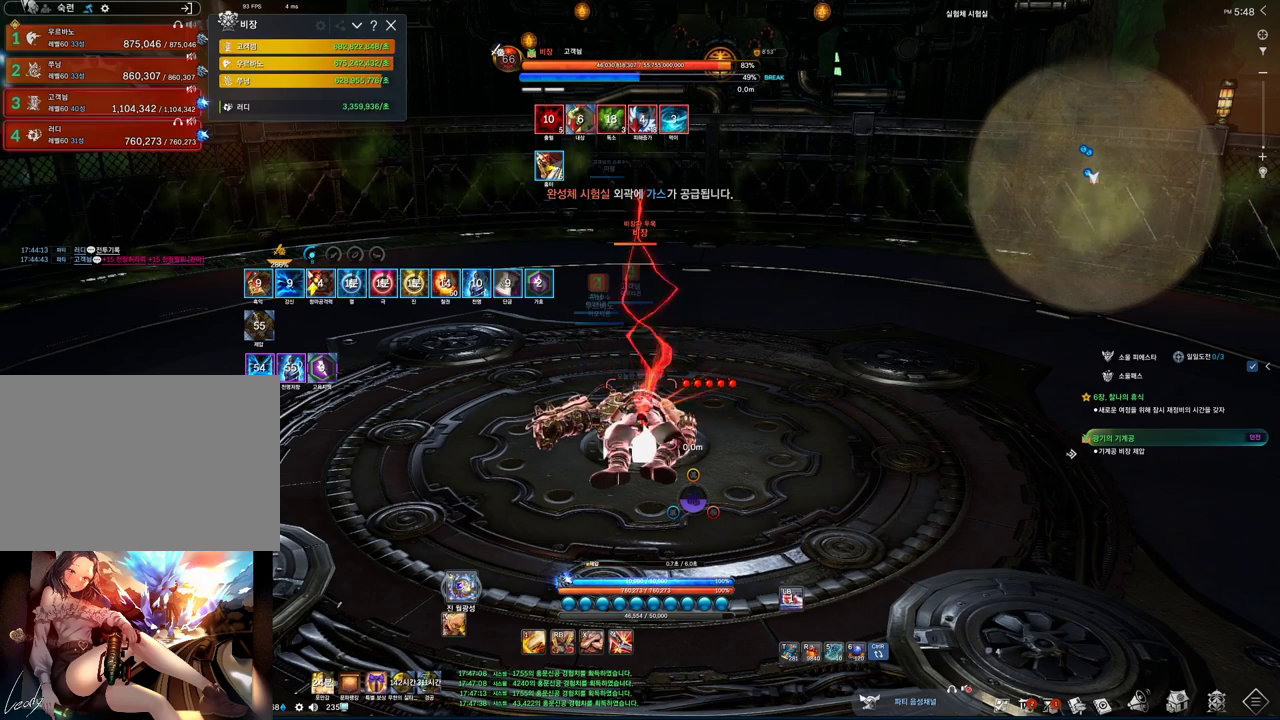
{"keys": [], "mouse": [], "events": [[200, "mouse_right", "down"], [433, "mouse_right", "up"]]}
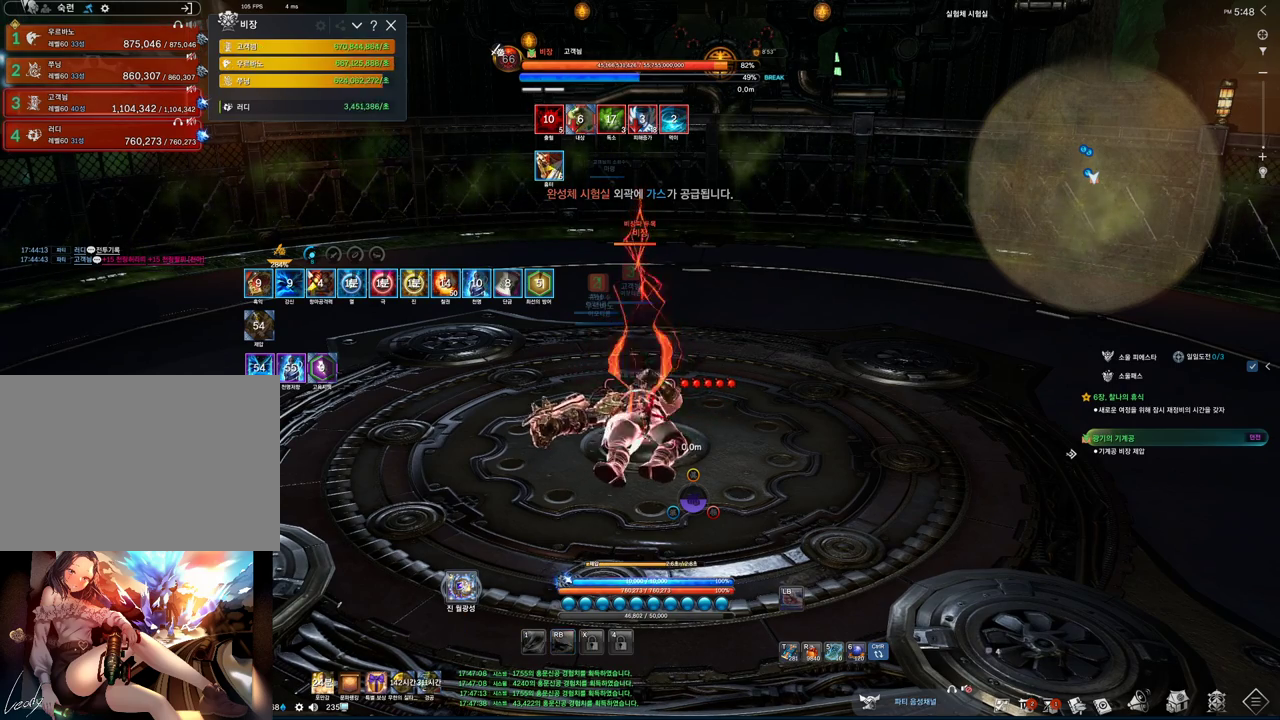
{"keys": ["s"], "mouse": ["mb4"], "events": [[33, "mouse_right", "down"], [133, "mouse_right", "up"], [267, "mouse_mb4", "down"], [300, "mouse_mb4", "up"], [367, "mouse_mb4", "down"], [400, "mouse_mb4", "up"], [500, "mouse_mb4", "down"], [500, "s", "down"]]}
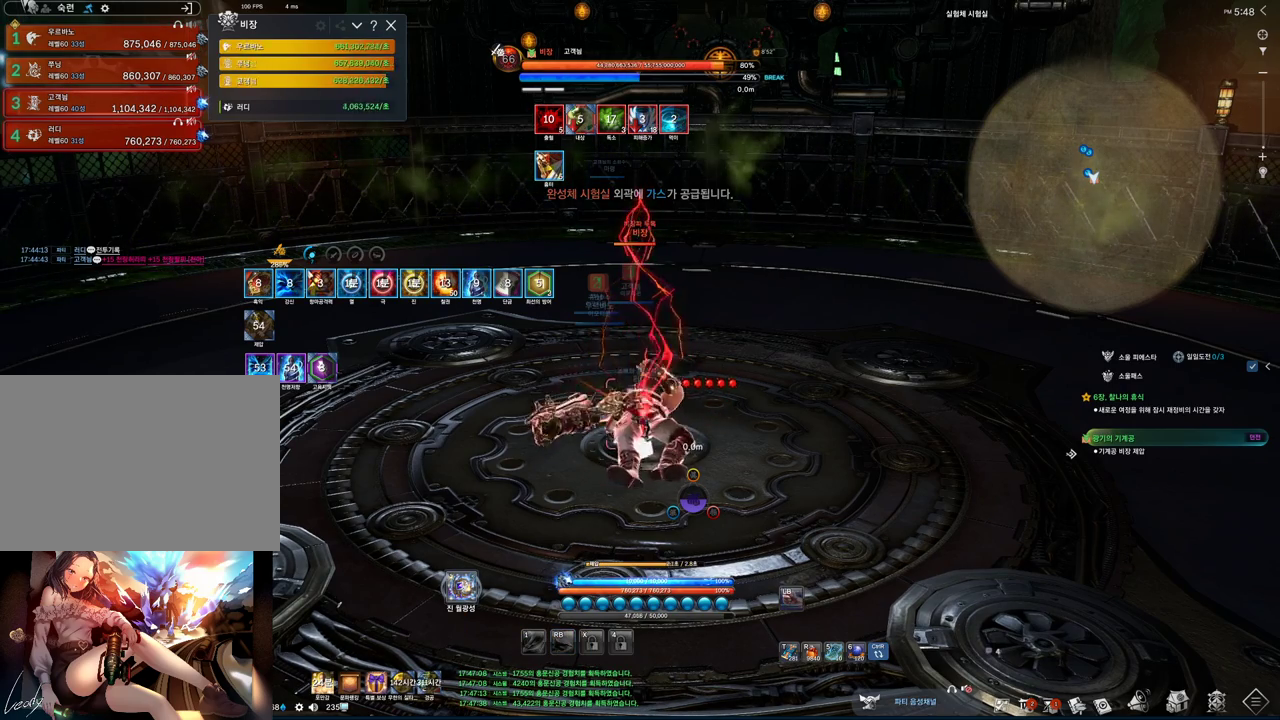
{"keys": ["s"], "mouse": [], "events": [[67, "mouse_mb4", "up"], [100, "mouse_mb4", "down"], [200, "mouse_mb4", "up"]]}
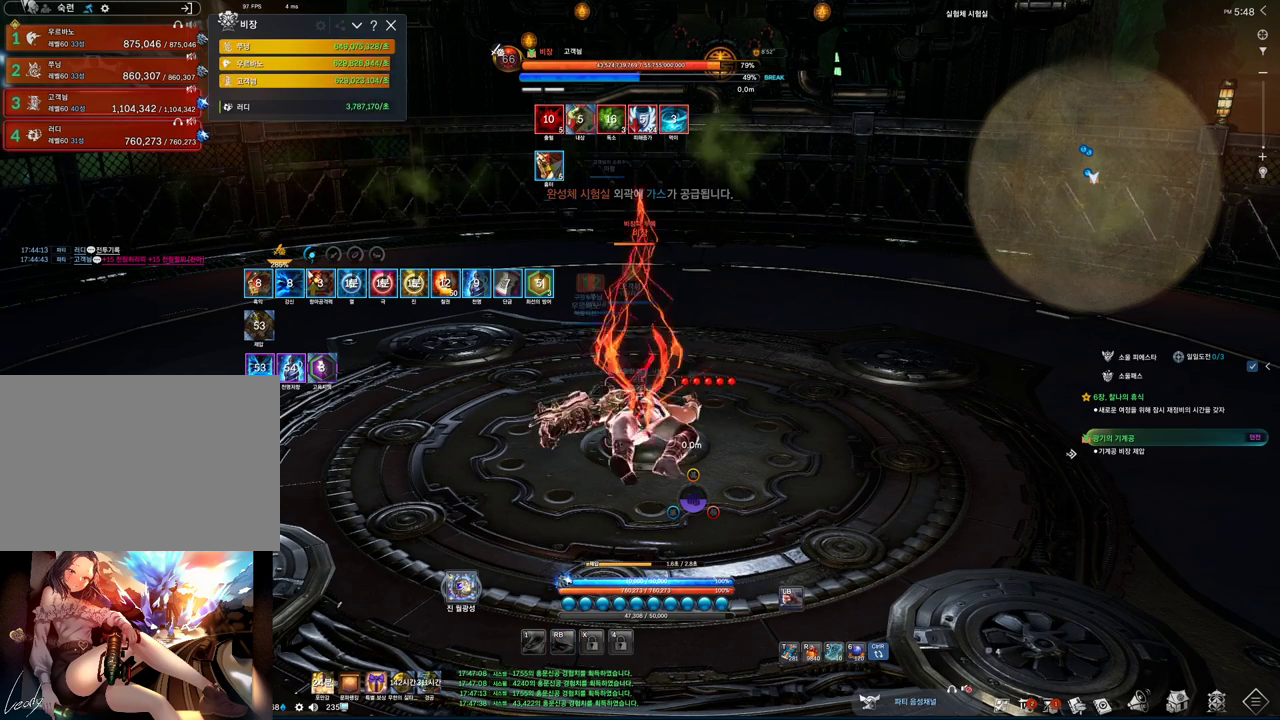
{"keys": ["s"], "mouse": [], "events": []}
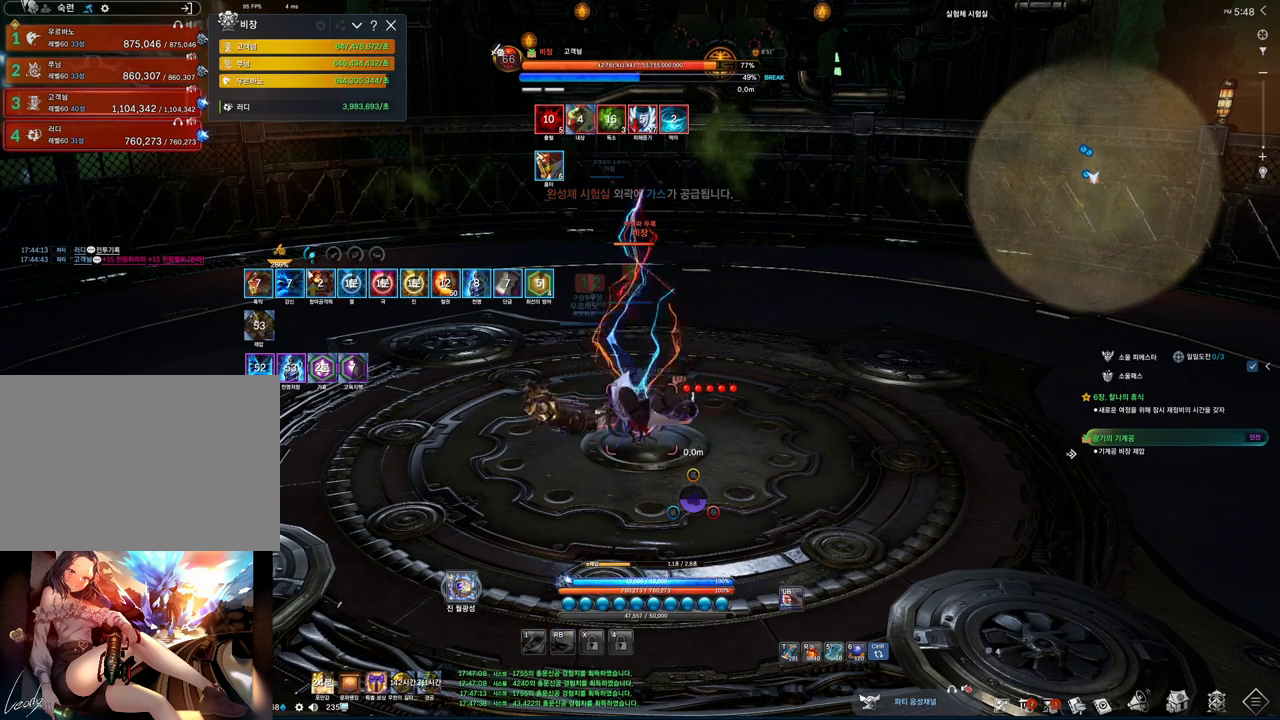
{"keys": ["s"], "mouse": [], "events": []}
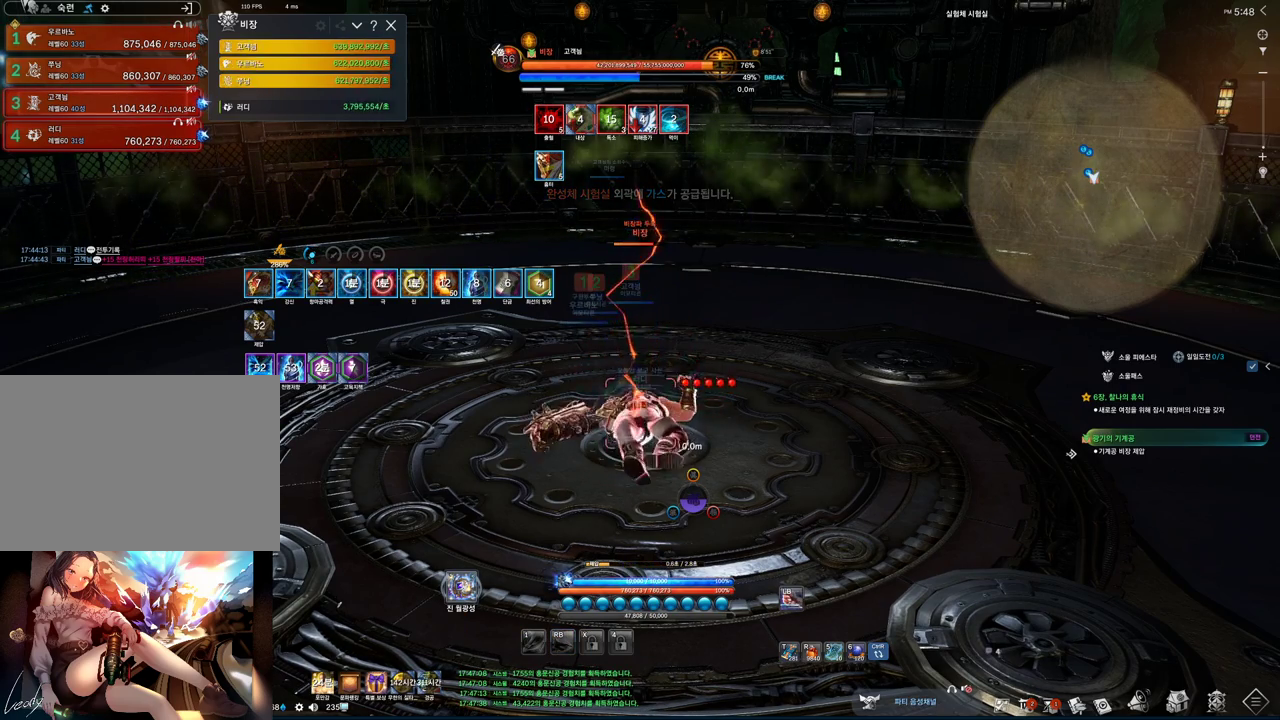
{"keys": ["s"], "mouse": [], "events": []}
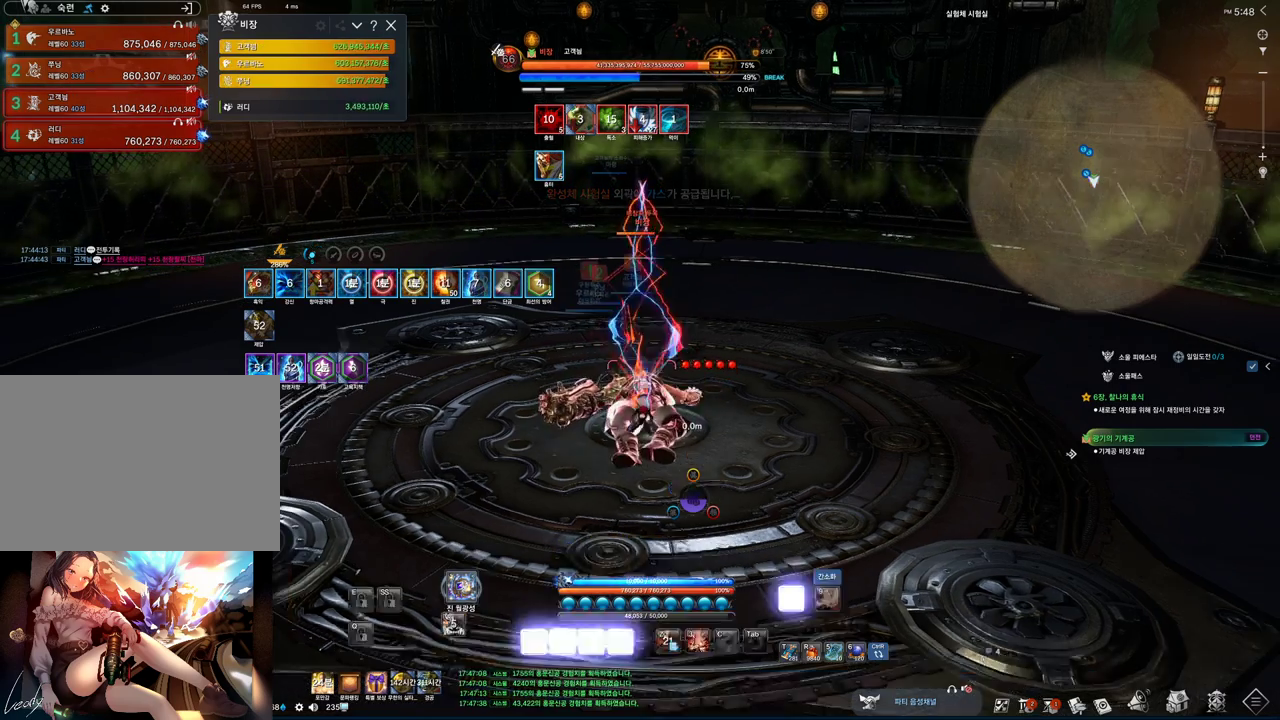
{"keys": ["s"], "mouse": ["left"], "events": [[100, "1", "down"], [433, "1", "up"], [433, "mouse_left", "down"]]}
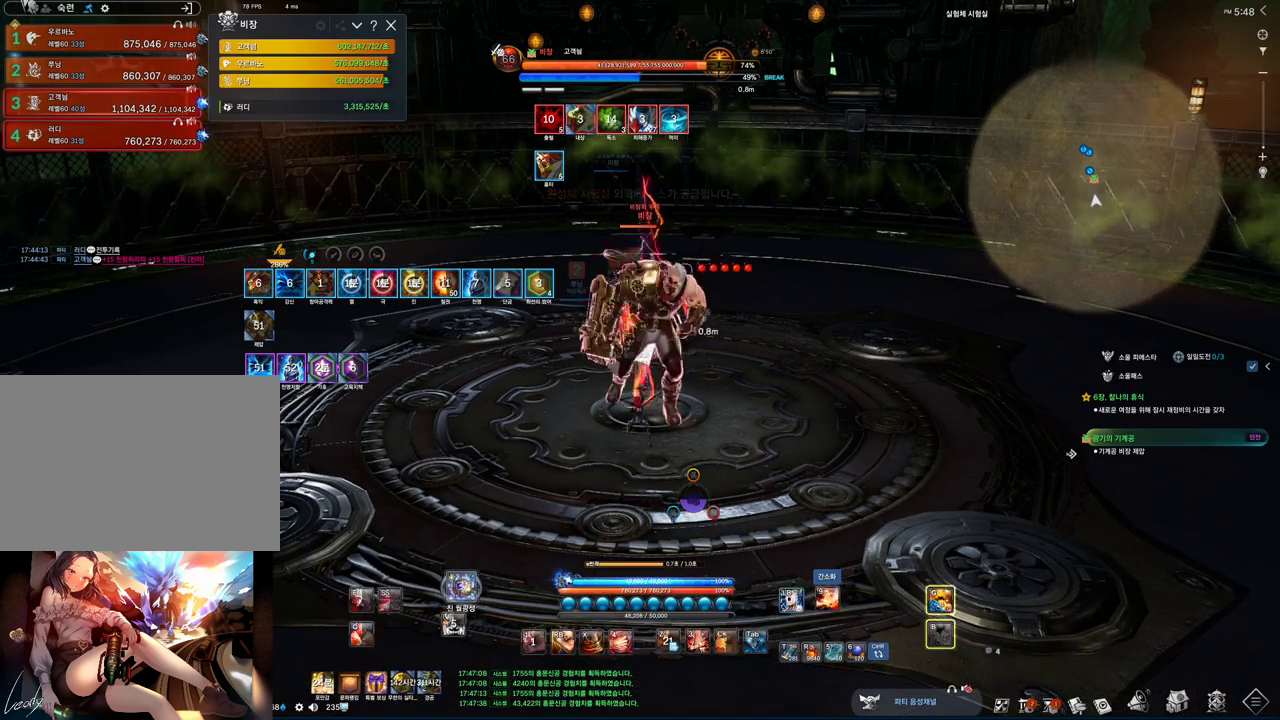
{"keys": ["s"], "mouse": ["left"], "events": [[33, "mouse_left", "up"], [300, "mouse_left", "down"], [400, "mouse_left", "up"], [467, "mouse_left", "down"]]}
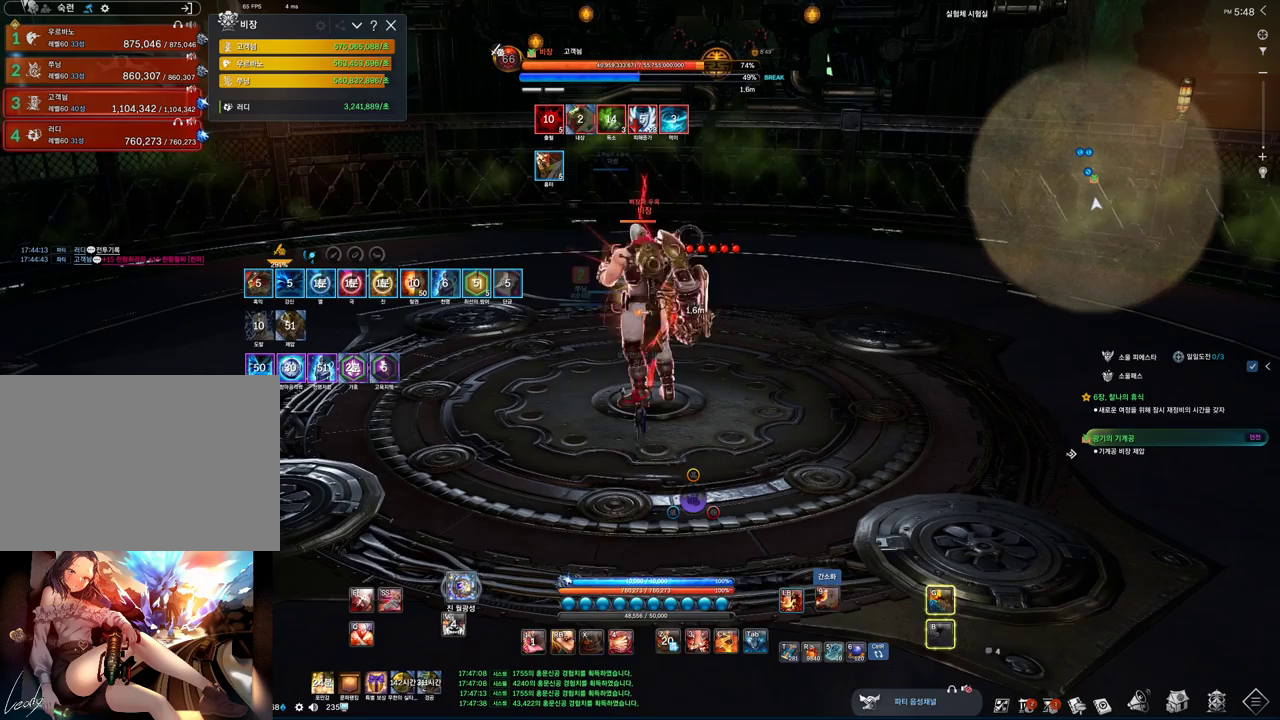
{"keys": [], "mouse": [], "events": [[33, "mouse_left", "up"], [100, "s", "up"]]}
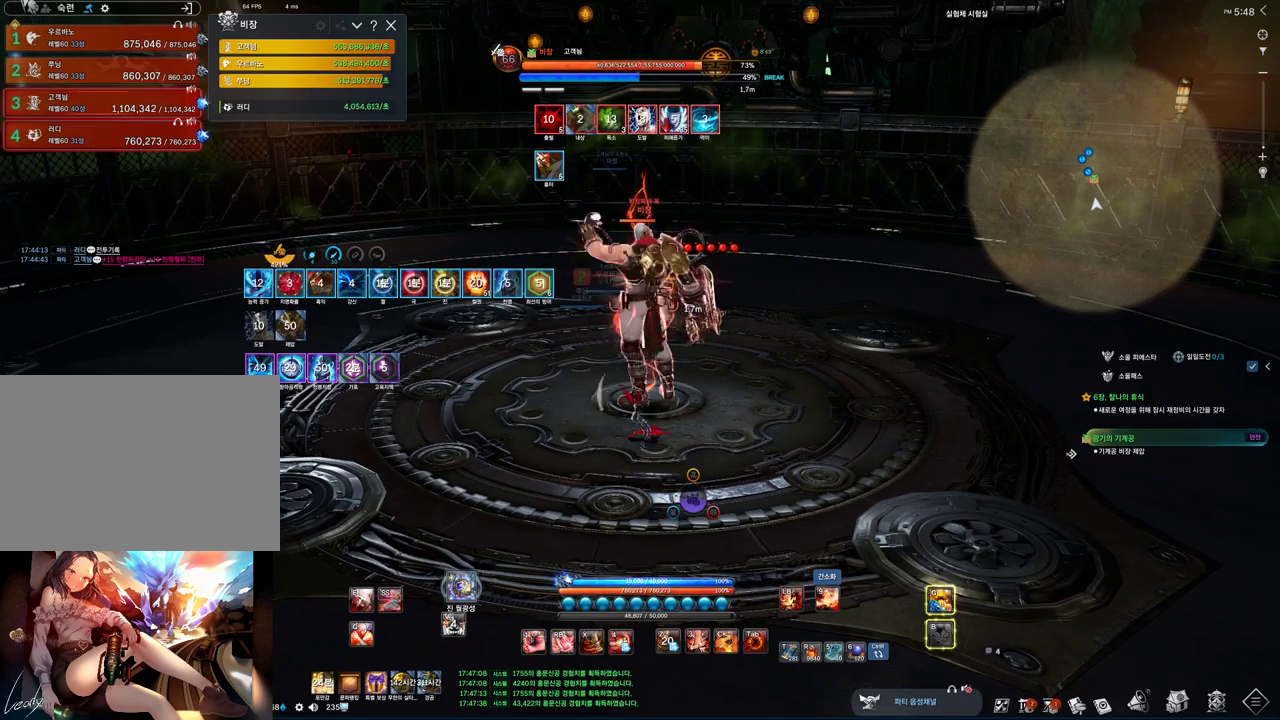
{"keys": ["tab"], "mouse": [], "events": [[100, "1", "down"], [333, "1", "up"], [400, "tab", "down"]]}
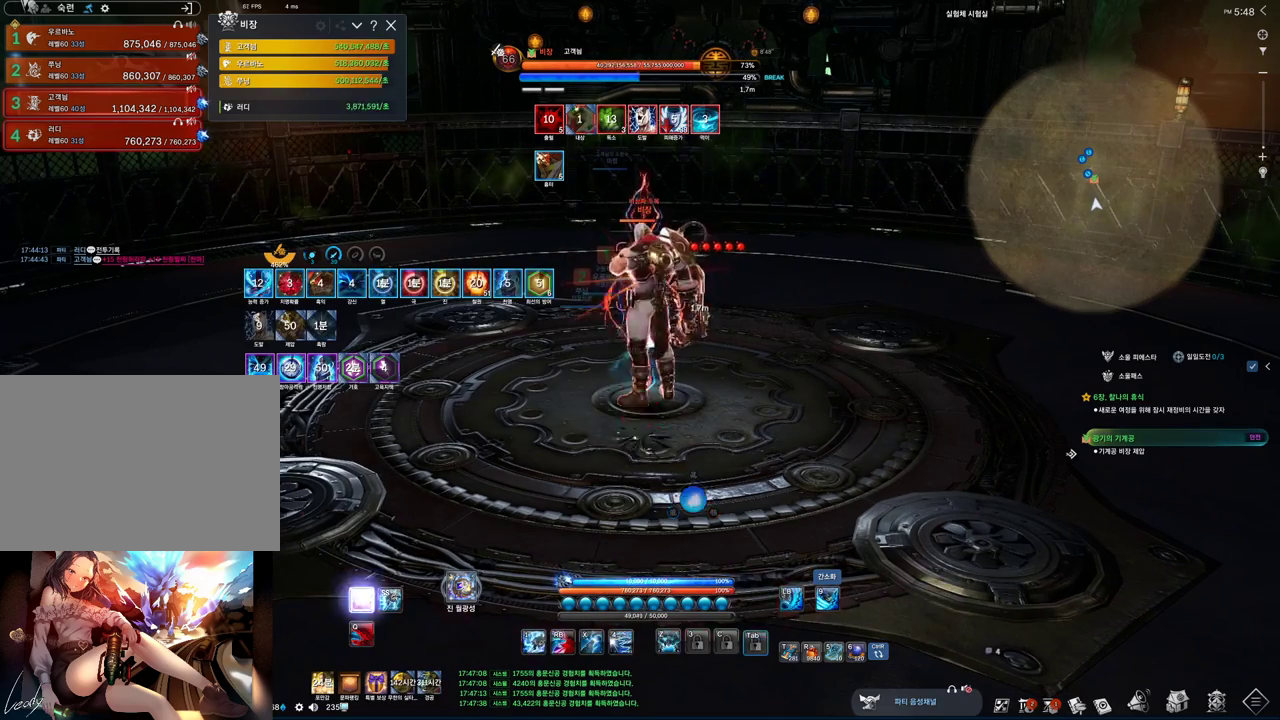
{"keys": [], "mouse": [], "events": [[33, "tab", "up"], [67, "4", "down"], [233, "4", "up"], [300, "1", "down"], [400, "1", "up"]]}
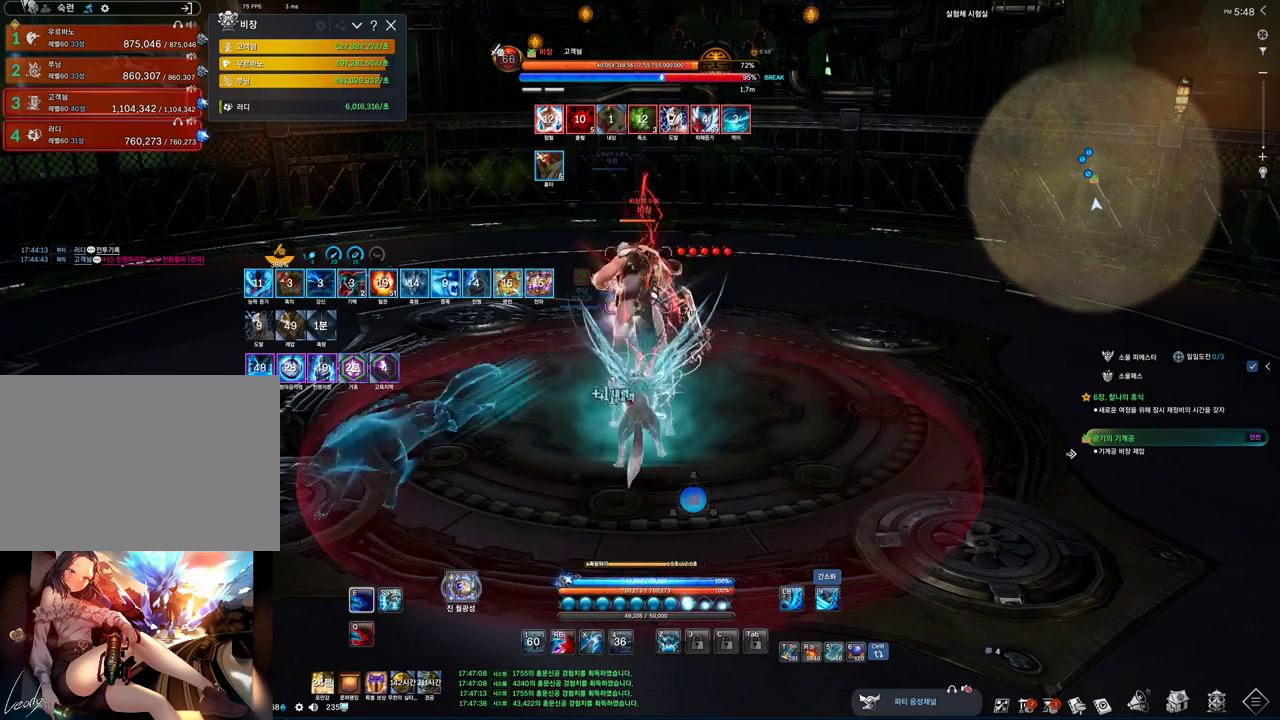
{"keys": [], "mouse": ["left"], "events": [[33, "z", "down"], [167, "z", "up"], [333, "tilde", "down"], [433, "tilde", "up"], [467, "mouse_left", "down"]]}
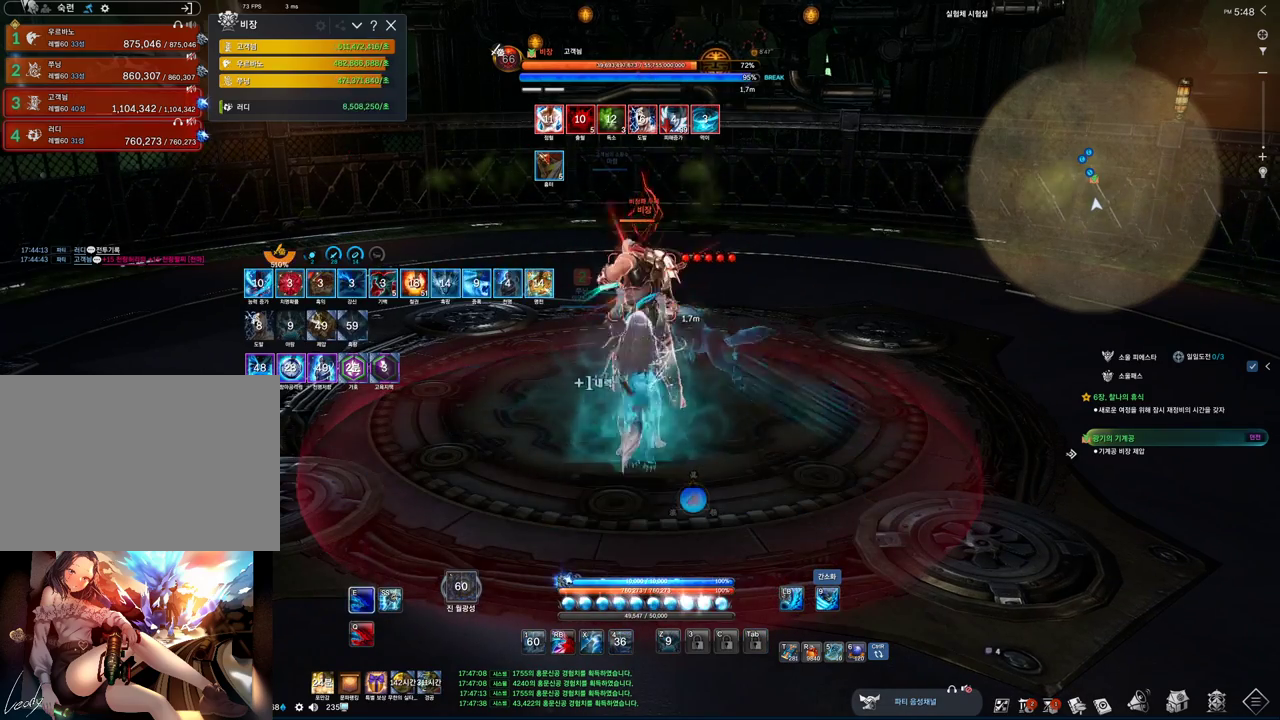
{"keys": ["2"], "mouse": [], "events": [[67, "mouse_wheel", "down"], [100, "mouse_left", "up"], [267, "2", "down"], [267, "mouse_wheel", "up"]]}
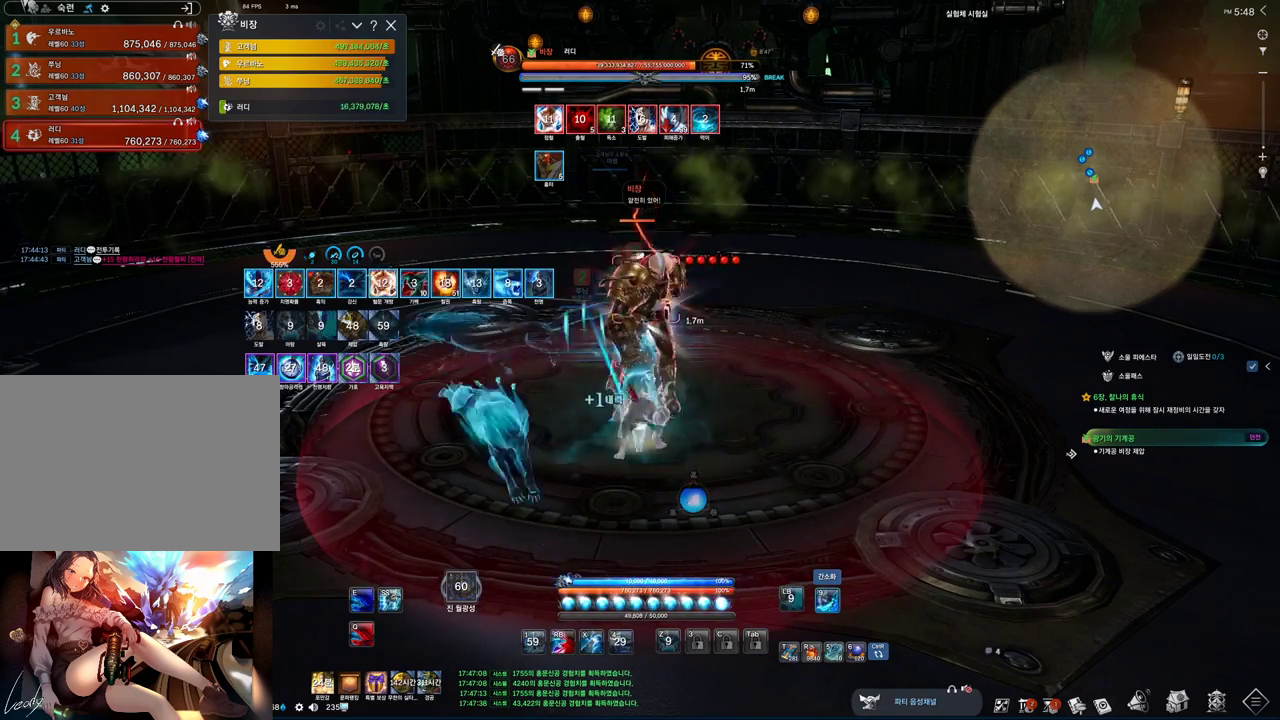
{"keys": ["2"], "mouse": [], "events": []}
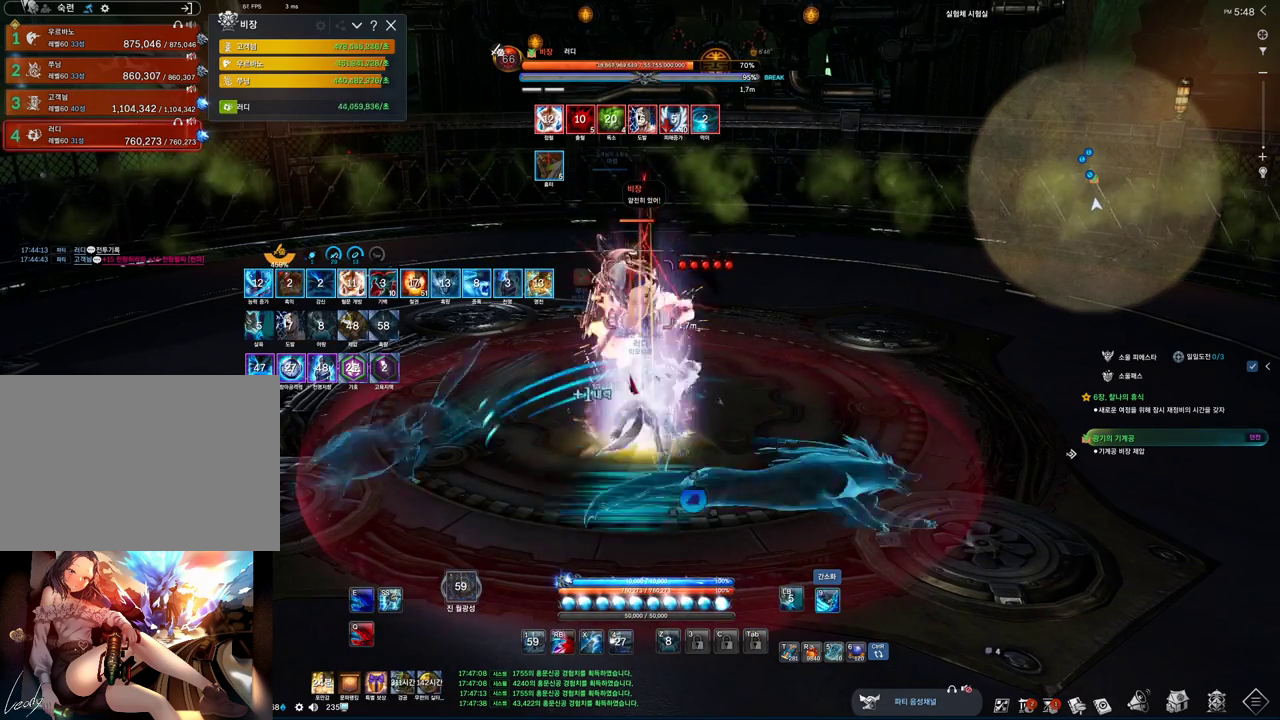
{"keys": ["2"], "mouse": [], "events": []}
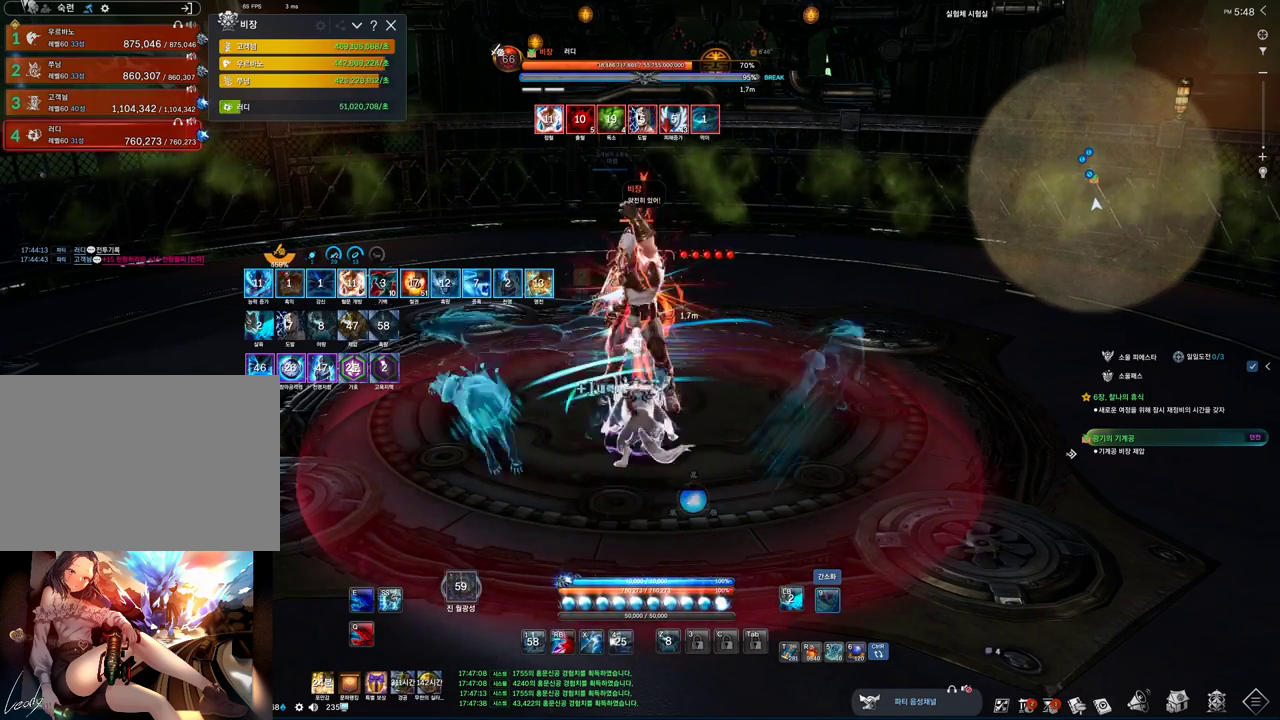
{"keys": ["2"], "mouse": [], "events": []}
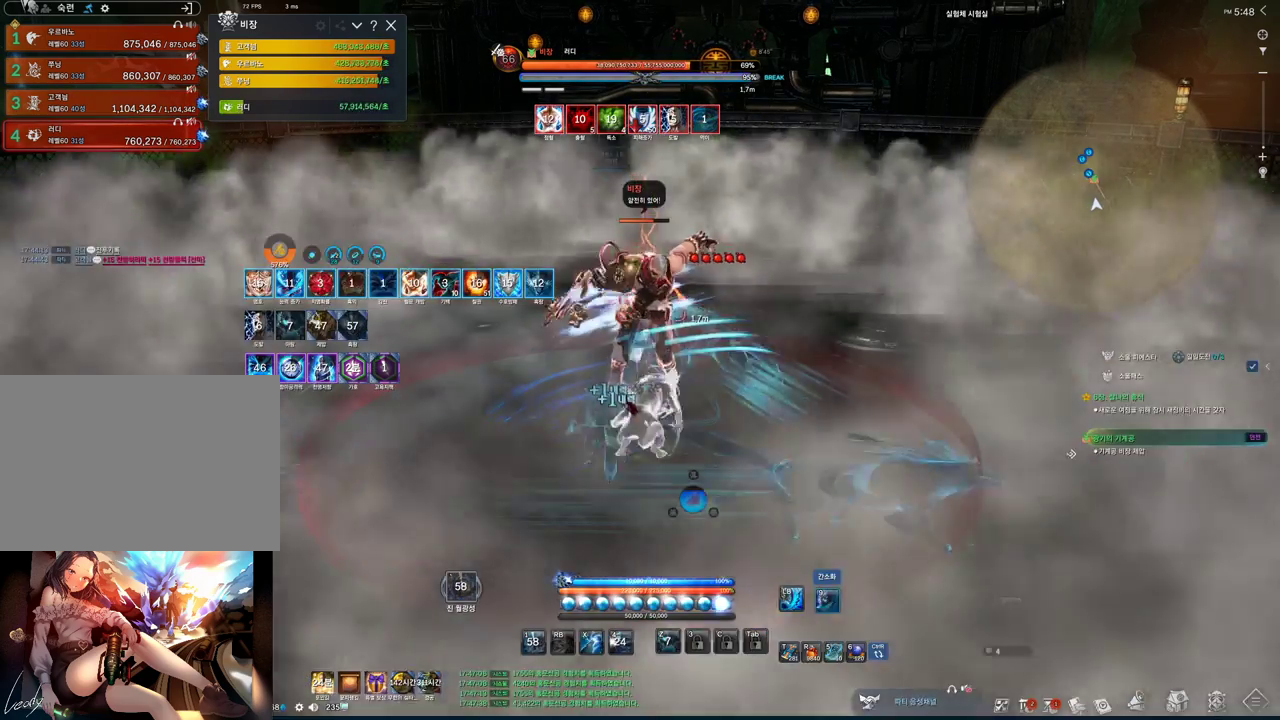
{"keys": ["2"], "mouse": [], "events": [[133, "2", "up"], [233, "mouse_left", "down"], [300, "mouse_wheel", "down"], [400, "2", "down"], [400, "mouse_left", "up"], [433, "mouse_wheel", "up"]]}
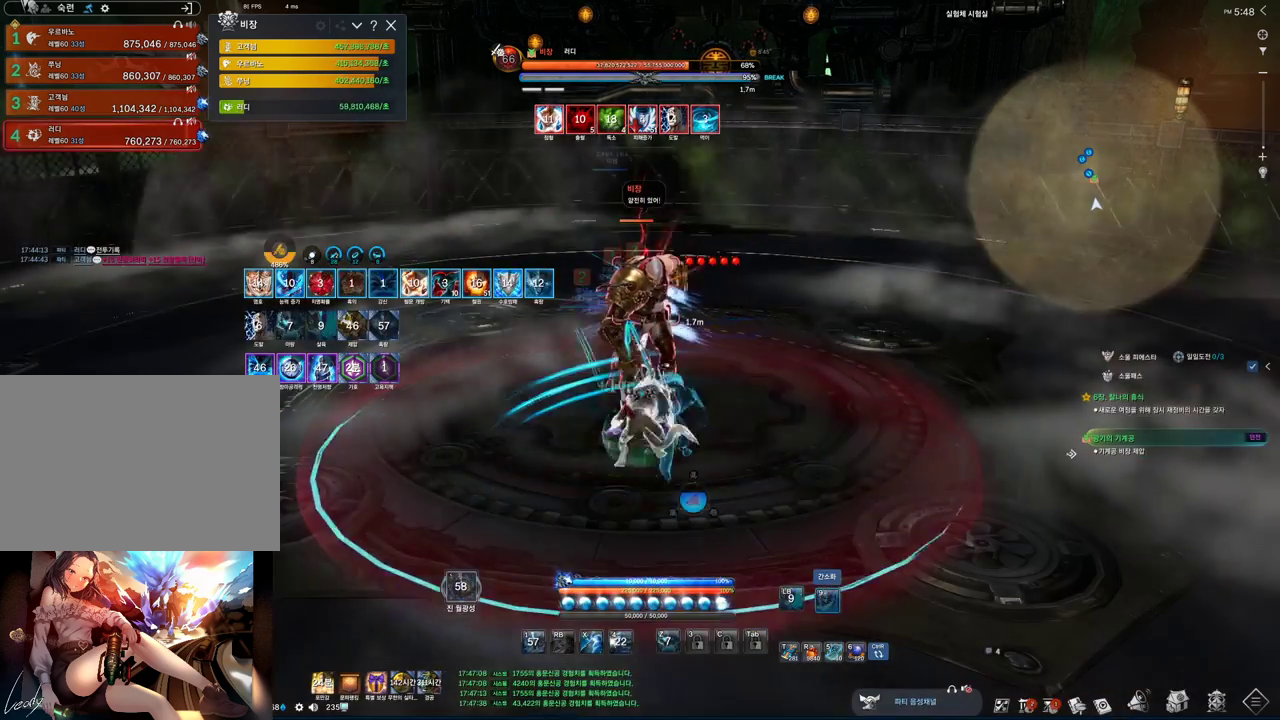
{"keys": ["2"], "mouse": [], "events": []}
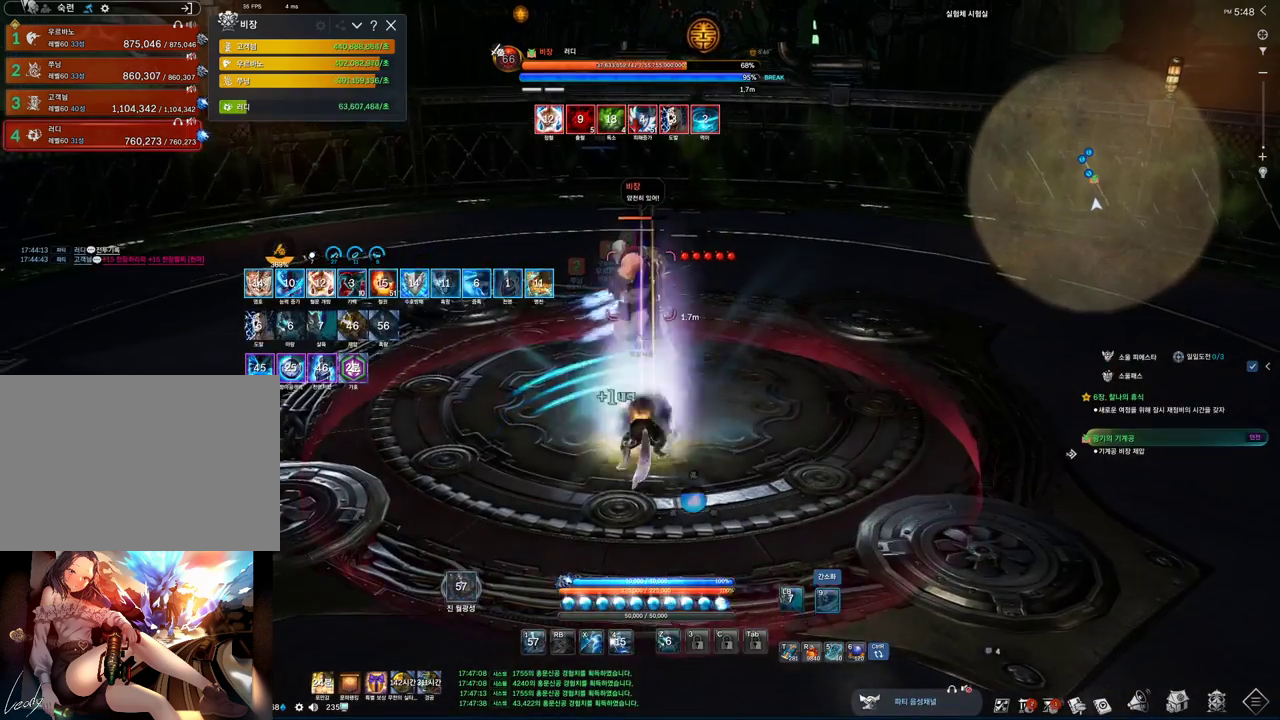
{"keys": ["2"], "mouse": [], "events": []}
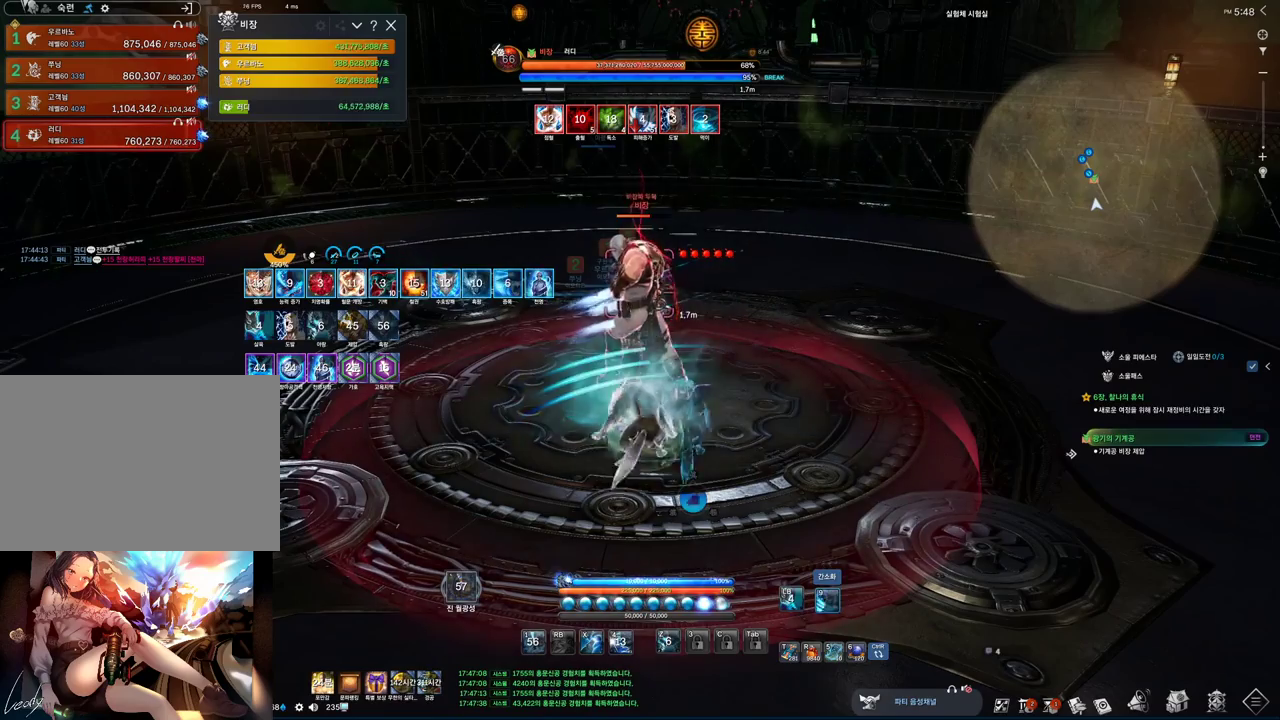
{"keys": [], "mouse": ["left"], "events": [[333, "2", "up"], [433, "mouse_left", "down"]]}
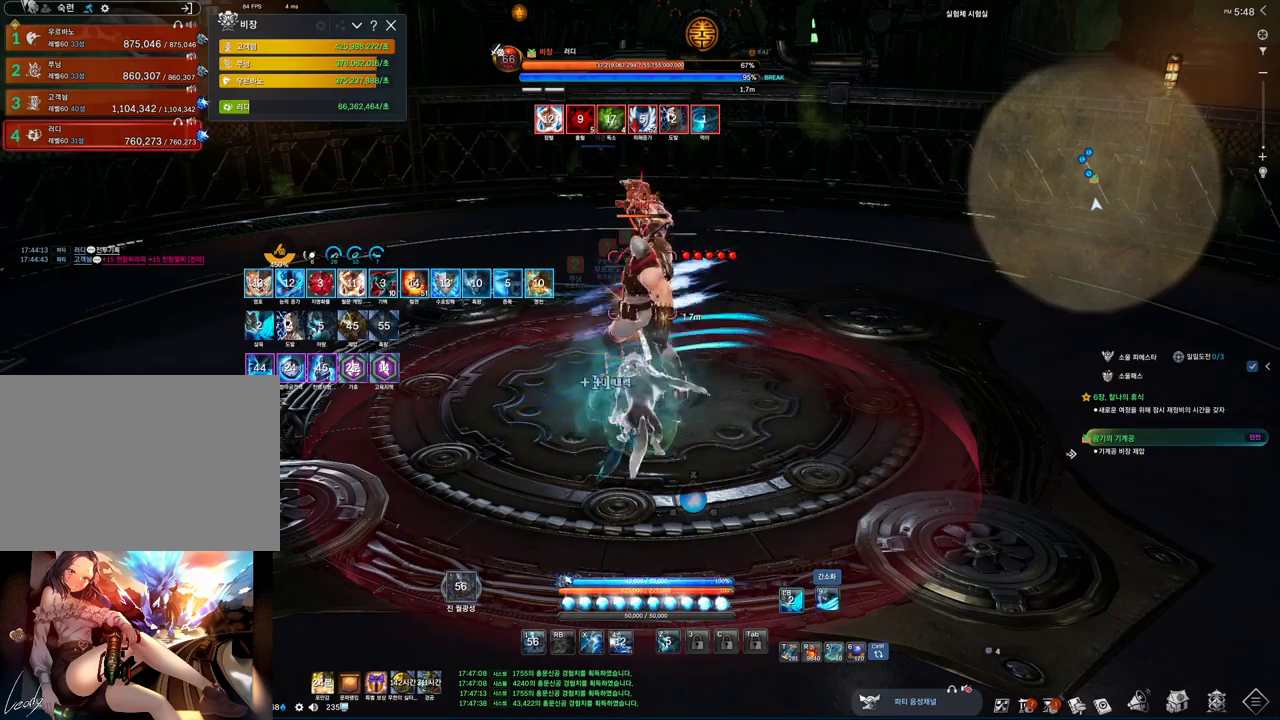
{"keys": ["2"], "mouse": [], "events": [[133, "2", "down"], [133, "mouse_left", "up"]]}
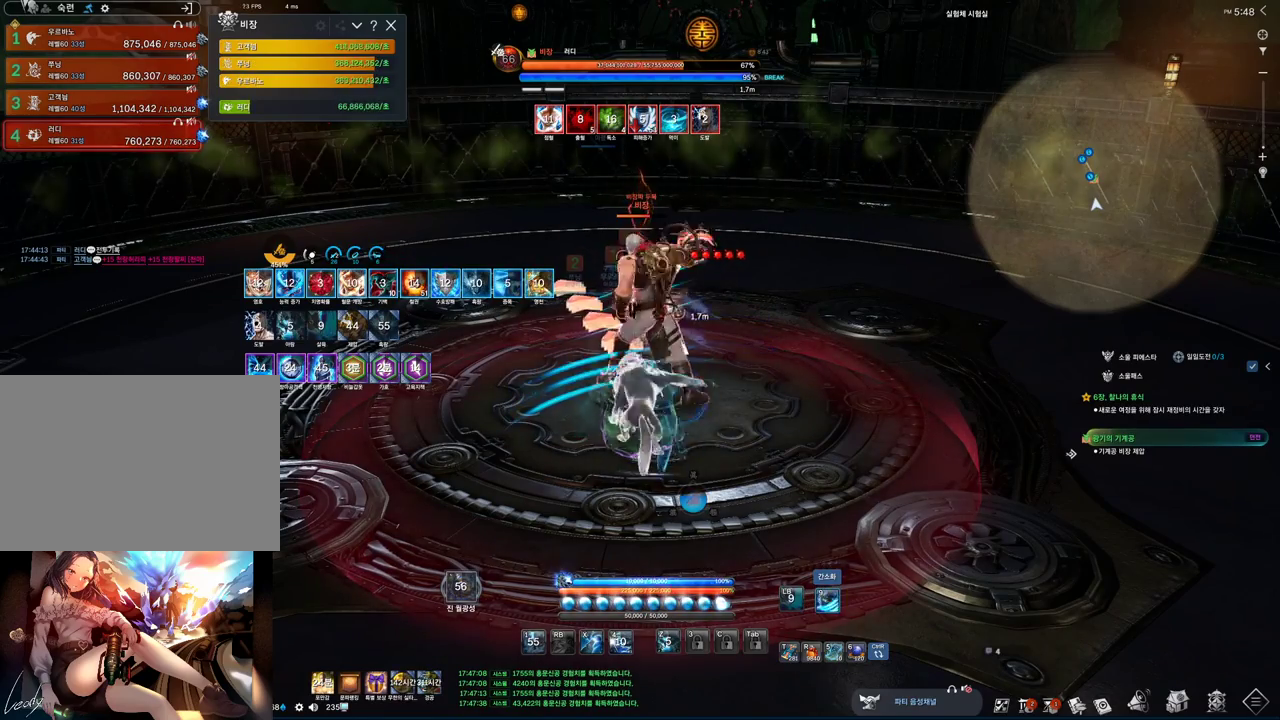
{"keys": ["2"], "mouse": [], "events": []}
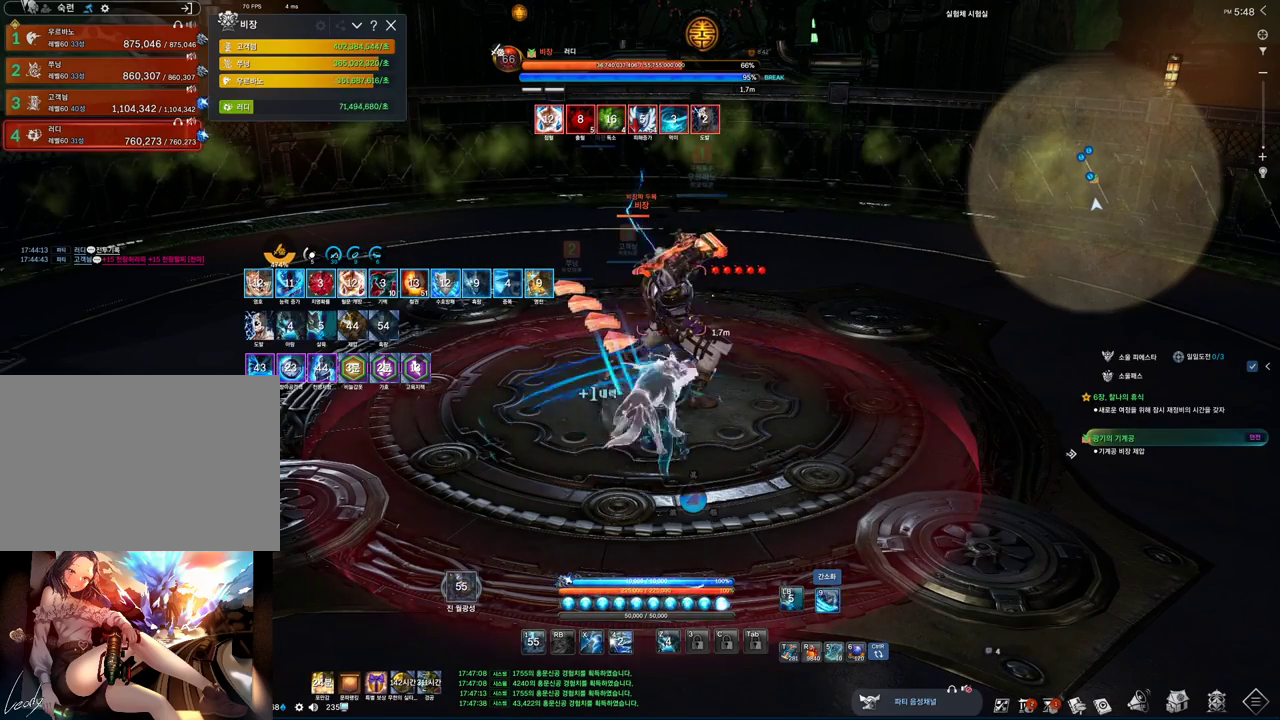
{"keys": ["2"], "mouse": [], "events": []}
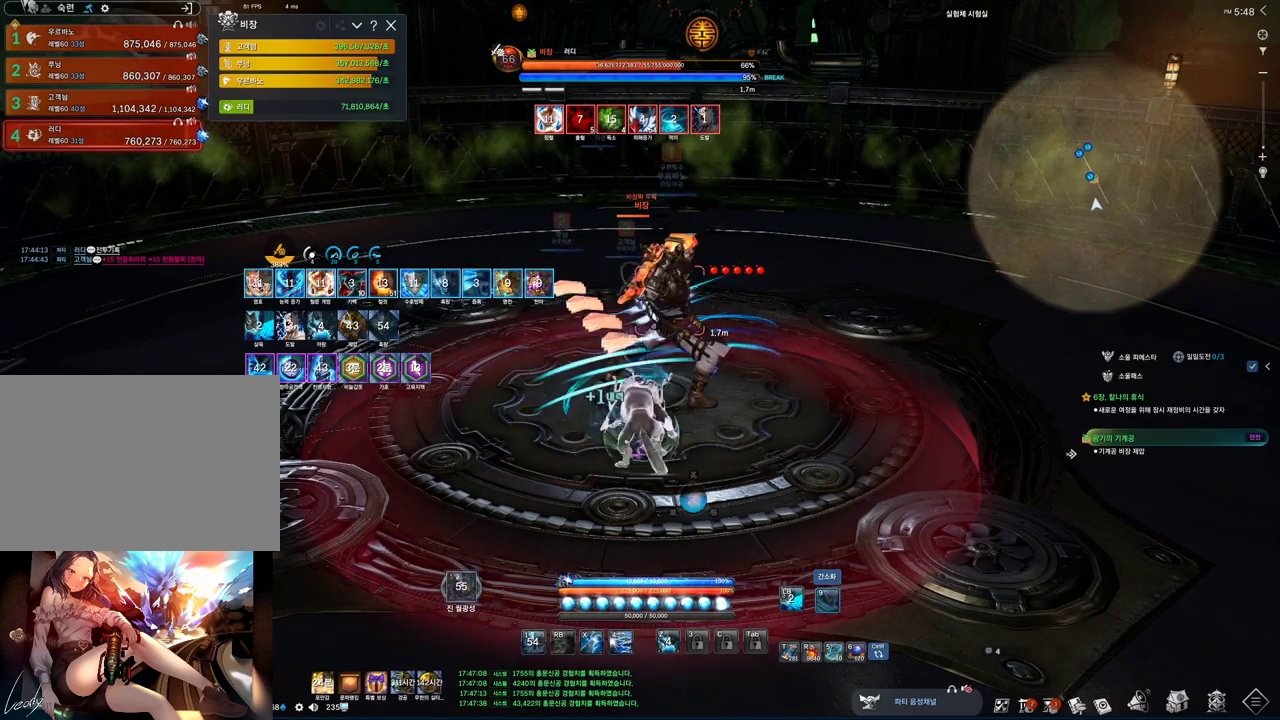
{"keys": [], "mouse": [], "events": [[100, "2", "up"], [267, "4", "down"], [433, "2", "down"], [433, "4", "up"], [500, "2", "up"]]}